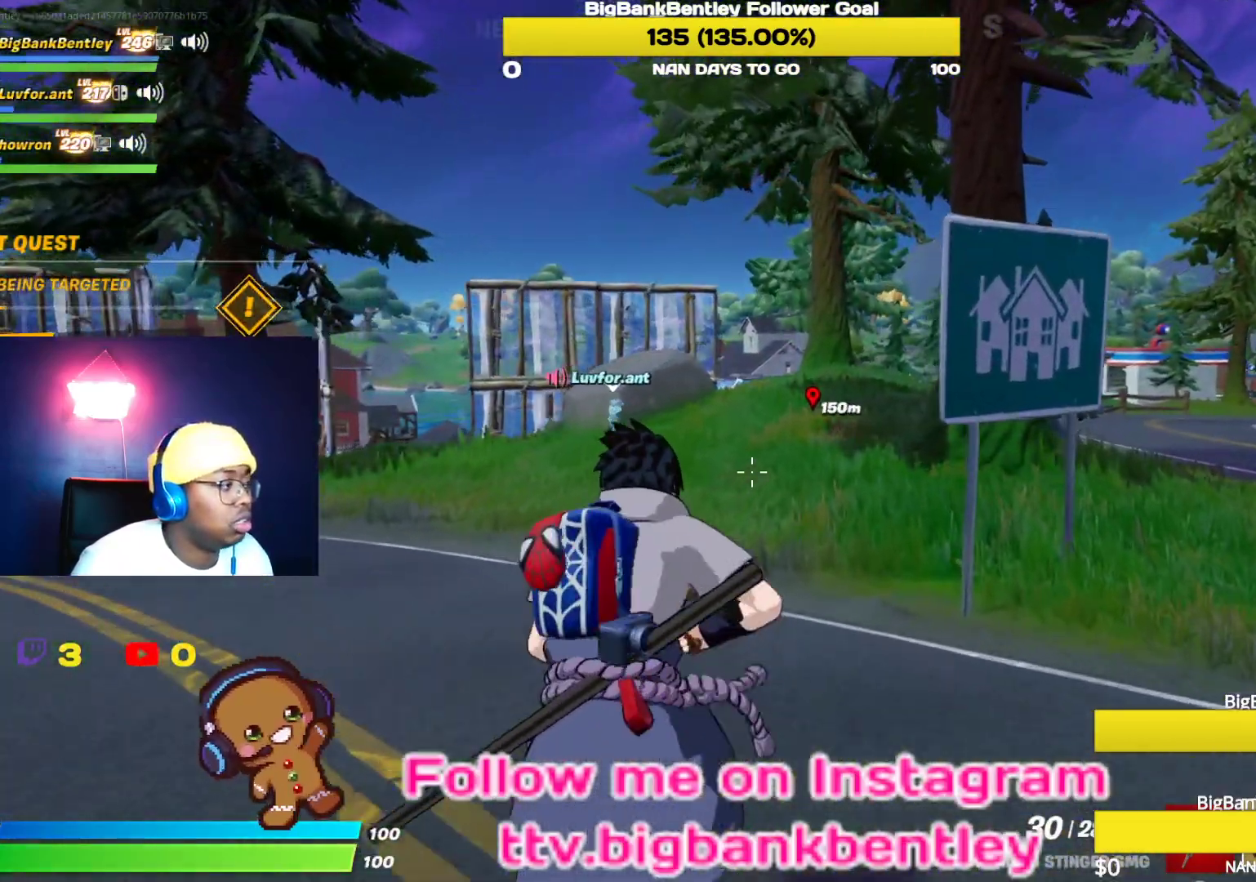
Gameplay with a controller (Xbox layout); each line is a JSON object with the inputs held at the frame after it. "events" lists button and stick changes between this image and that frame as [ms after this image, input, new state], when the widget could be followed in between.
{"buttons": [], "left_stick": "up-right", "right_stick": "center", "events": [[250, "left_stick", "up-right"], [283, "Y", "down"], [350, "Y", "up"]]}
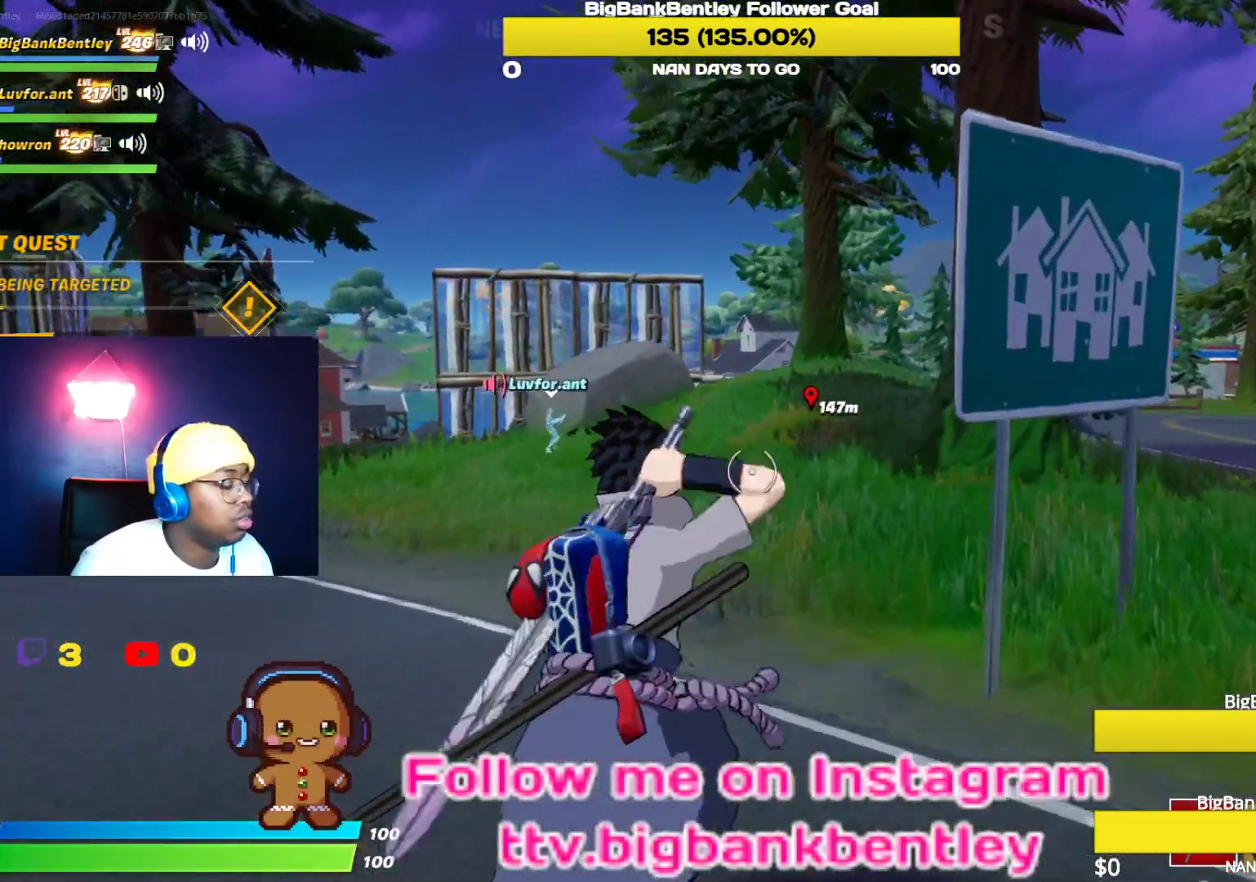
{"buttons": ["R2"], "left_stick": "up", "right_stick": "center", "events": [[150, "right_stick", "right"], [200, "right_stick", "up-right"], [283, "R2", "down"], [400, "left_stick", "up"], [400, "right_stick", "center"]]}
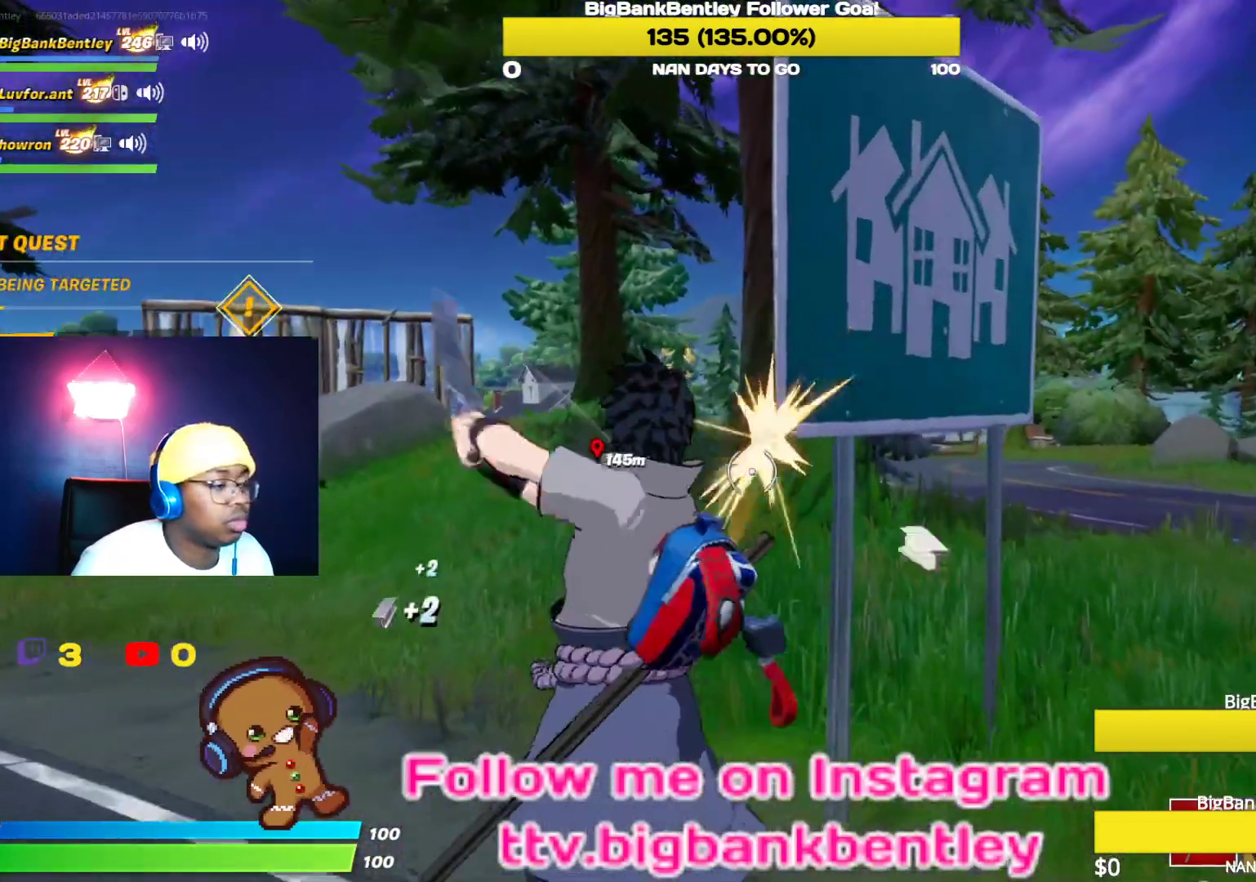
{"buttons": ["R2"], "left_stick": "left", "right_stick": "center", "events": [[50, "R3", "down"], [133, "R3", "up"], [133, "right_stick", "right"], [150, "left_stick", "up-left"], [333, "left_stick", "left"], [383, "R3", "down"], [450, "right_stick", "center"], [467, "R3", "up"]]}
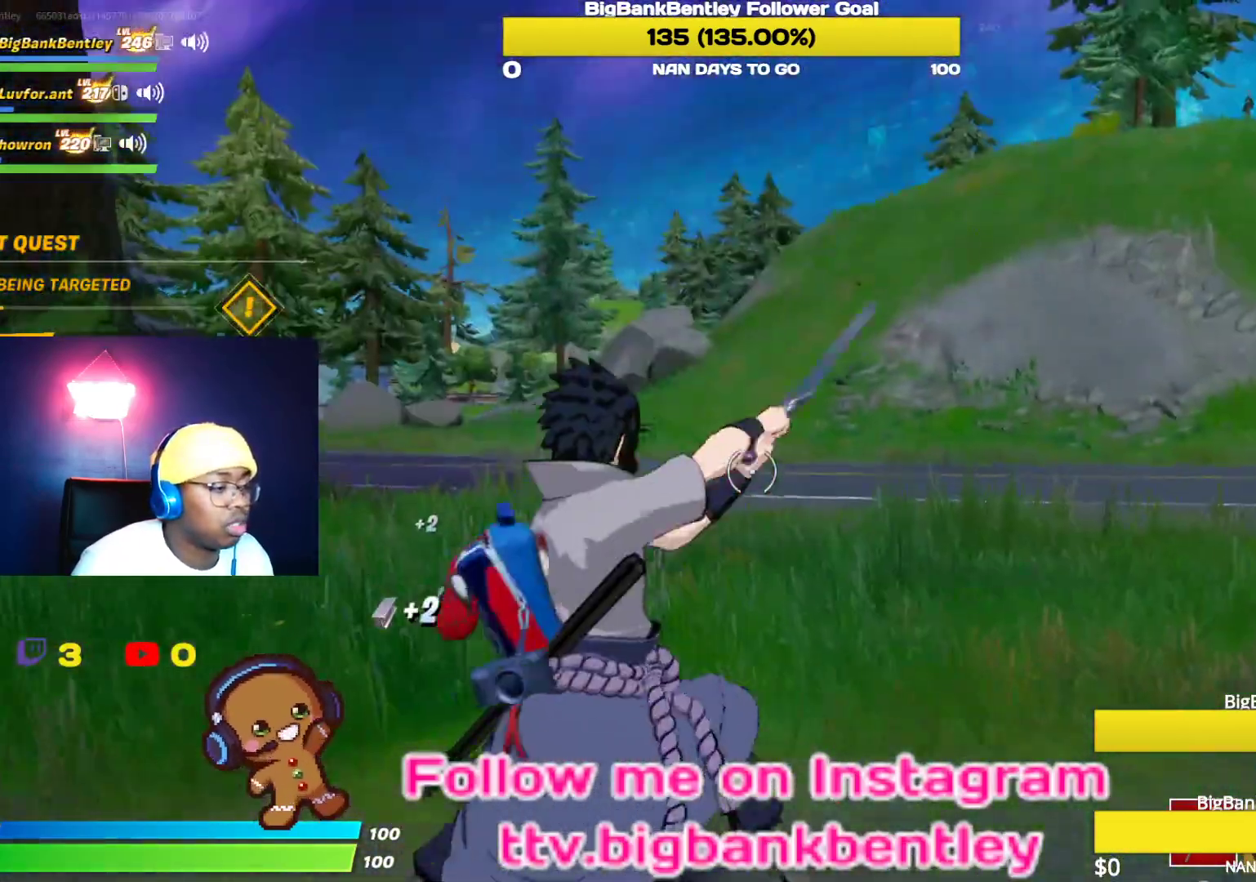
{"buttons": ["Y"], "left_stick": "up", "right_stick": "center", "events": [[33, "R2", "up"], [33, "right_stick", "left"], [100, "left_stick", "up-left"], [117, "R1", "down"], [250, "R1", "up"], [317, "right_stick", "center"], [333, "left_stick", "up"], [450, "Y", "down"]]}
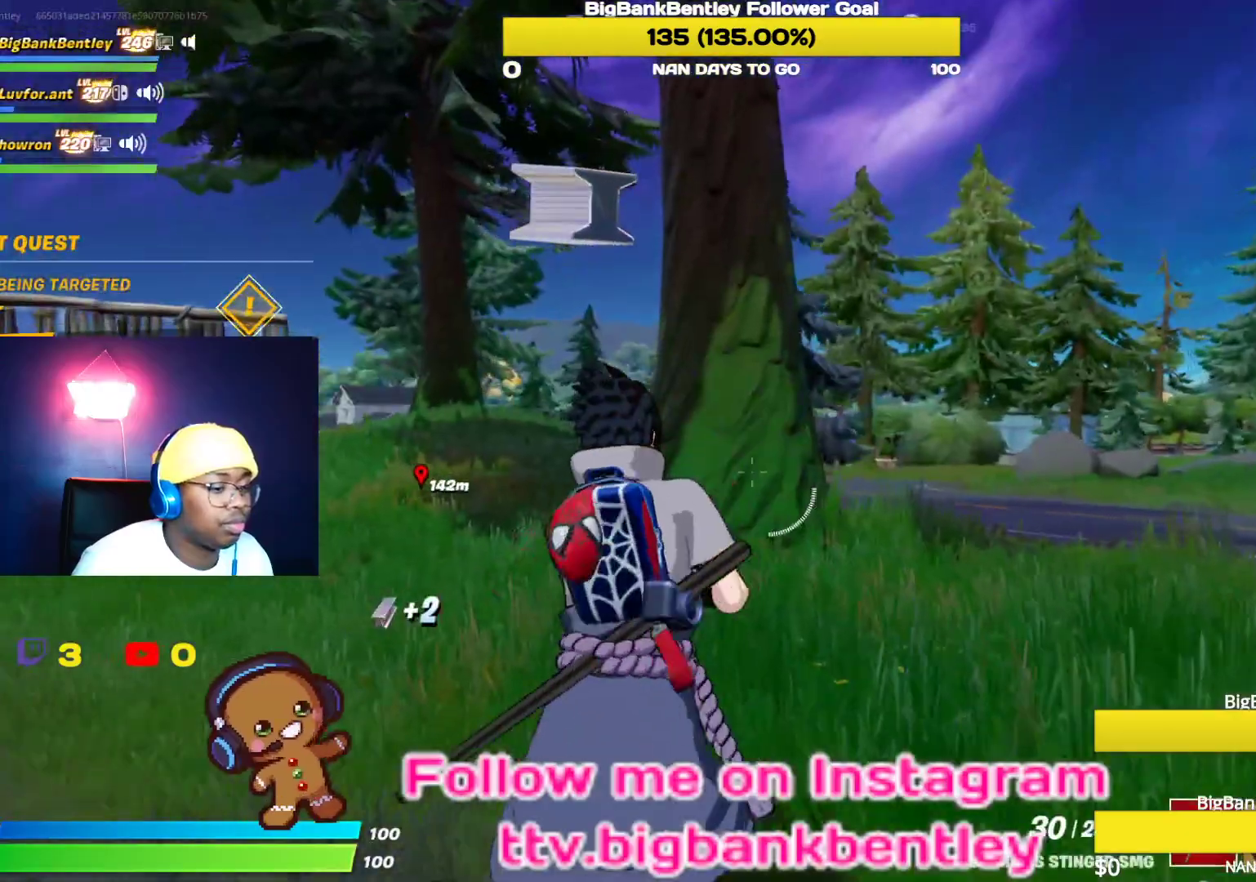
{"buttons": [], "left_stick": "up", "right_stick": "left", "events": [[17, "Y", "up"], [150, "right_stick", "down-left"], [317, "right_stick", "left"]]}
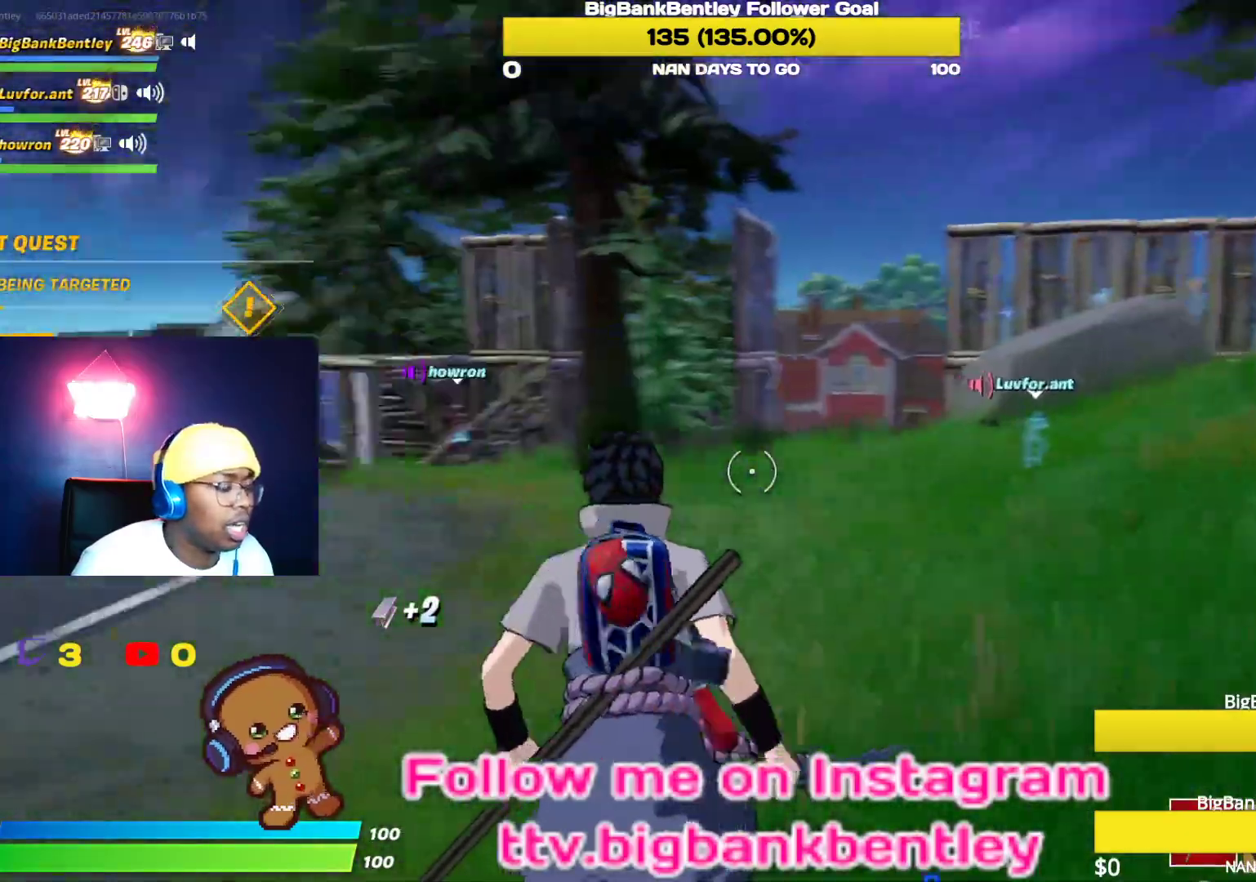
{"buttons": [], "left_stick": "up", "right_stick": "left", "events": [[67, "right_stick", "center"], [300, "right_stick", "left"]]}
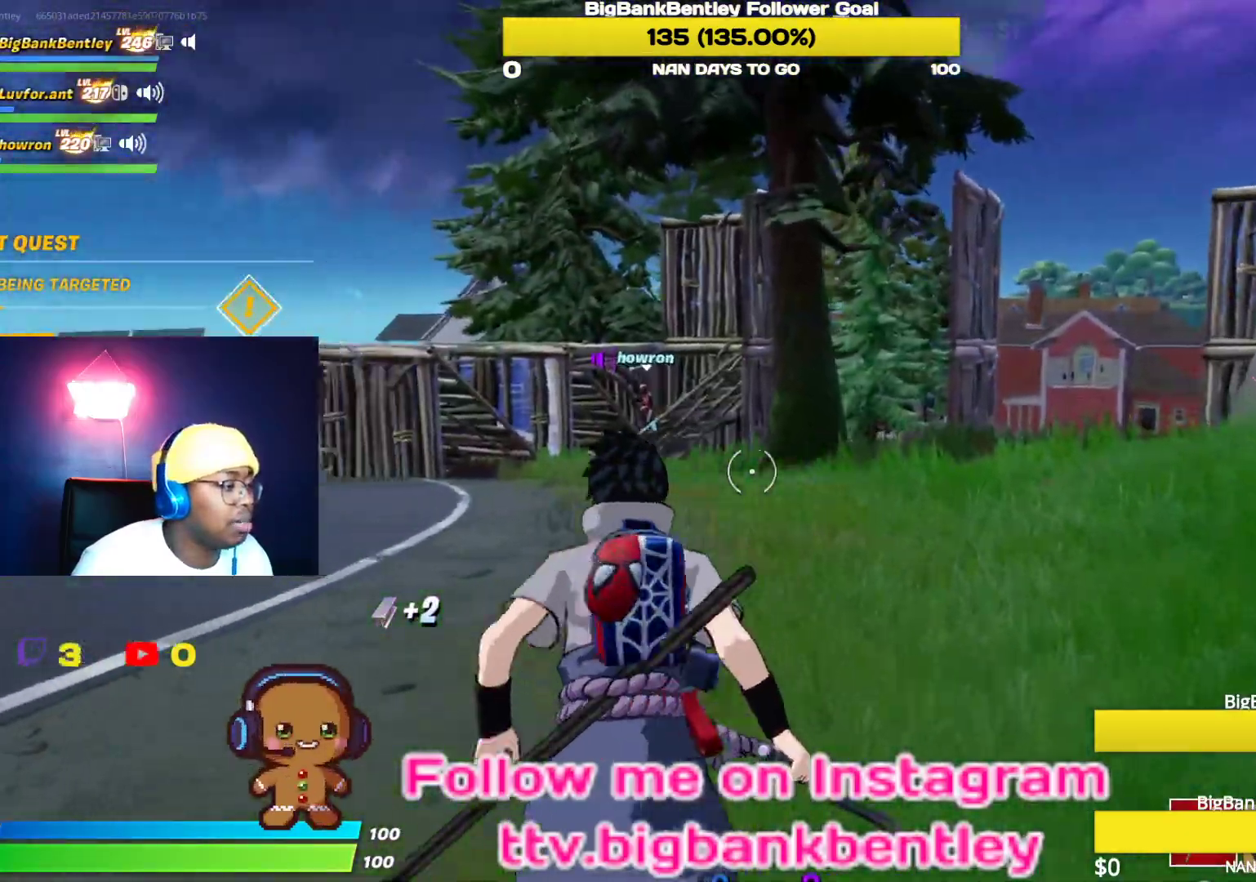
{"buttons": [], "left_stick": "up", "right_stick": "left", "events": [[50, "R3", "down"], [117, "right_stick", "center"], [250, "right_stick", "left"], [283, "R3", "up"]]}
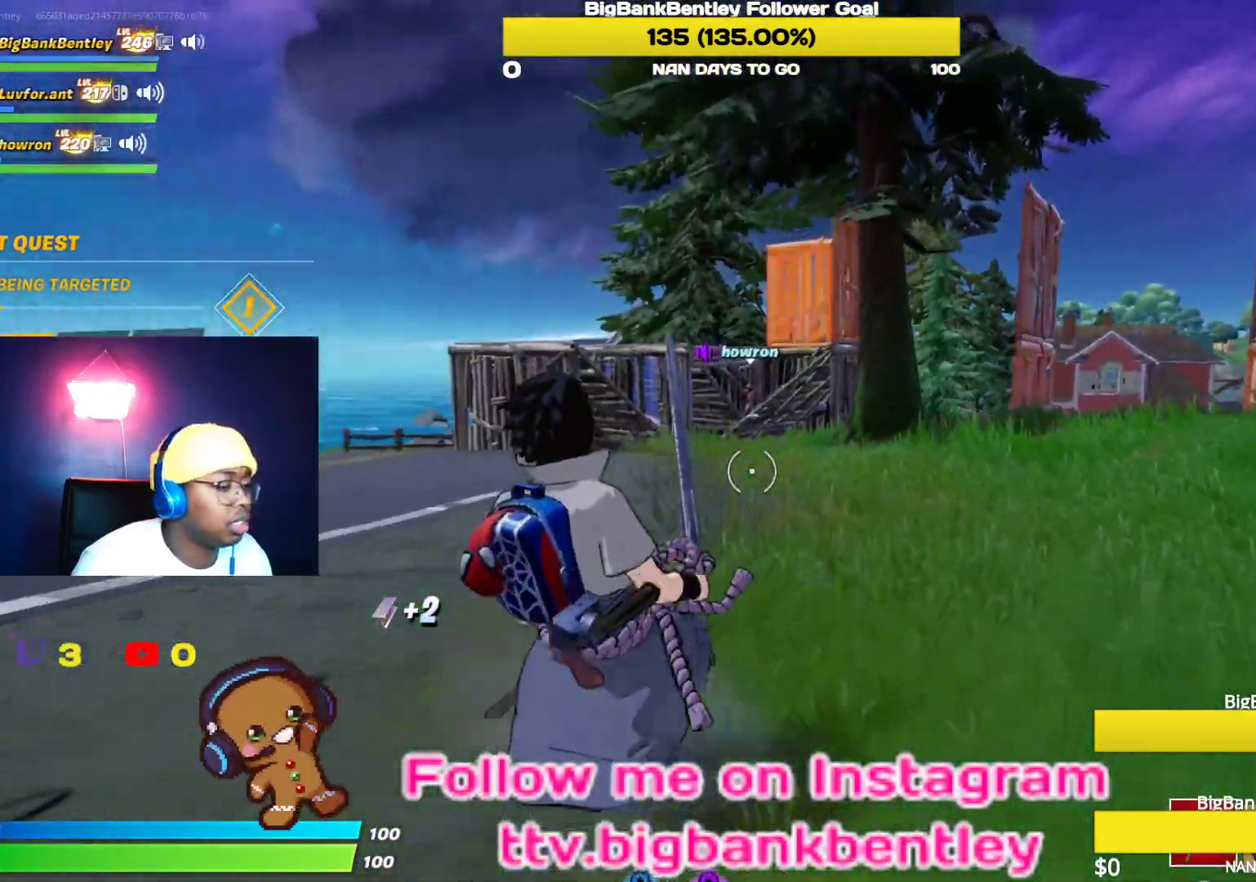
{"buttons": [], "left_stick": "up", "right_stick": "left", "events": [[17, "L1", "down"], [167, "L1", "up"], [333, "L1", "down"], [483, "L1", "up"]]}
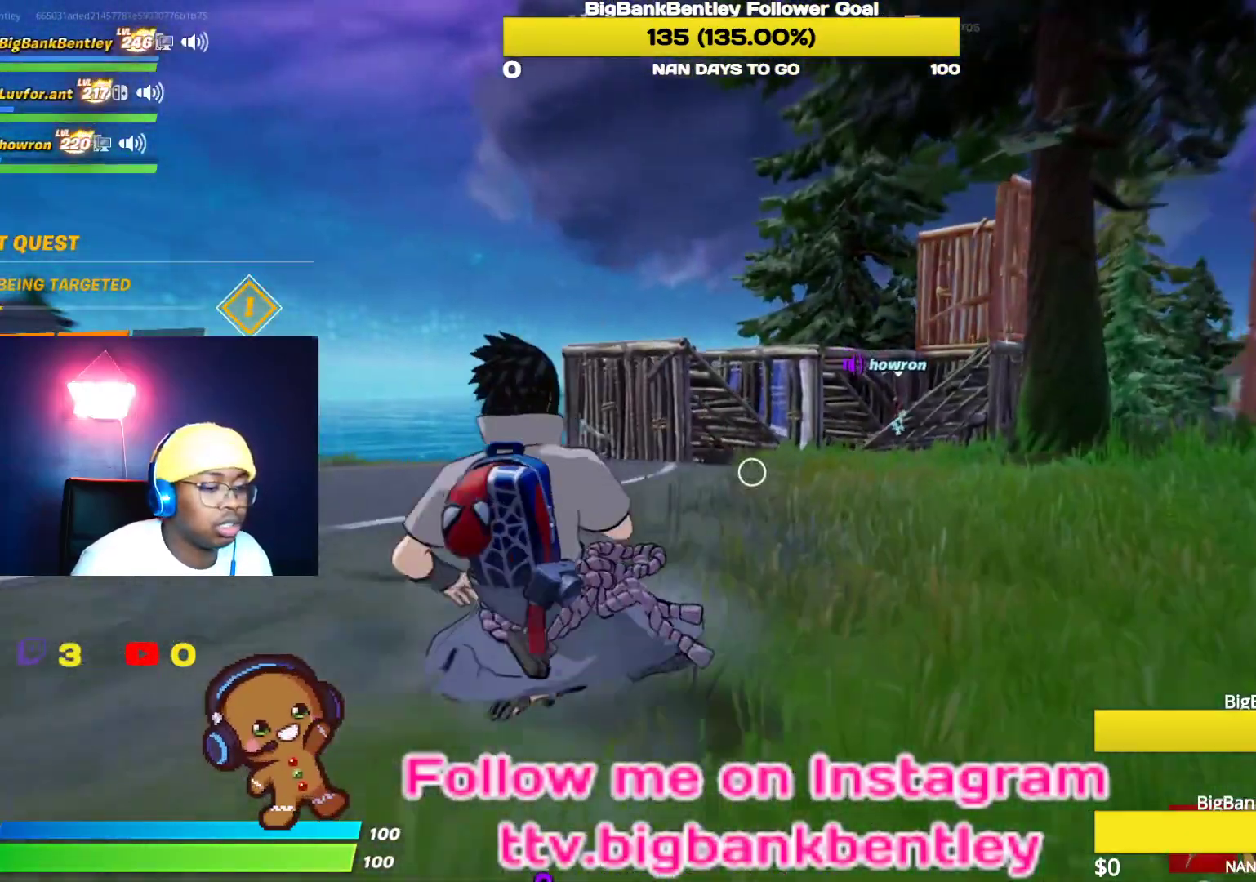
{"buttons": ["R3"], "left_stick": "up", "right_stick": "center", "events": [[167, "L1", "down"], [283, "L1", "up"], [333, "right_stick", "center"], [483, "R3", "down"]]}
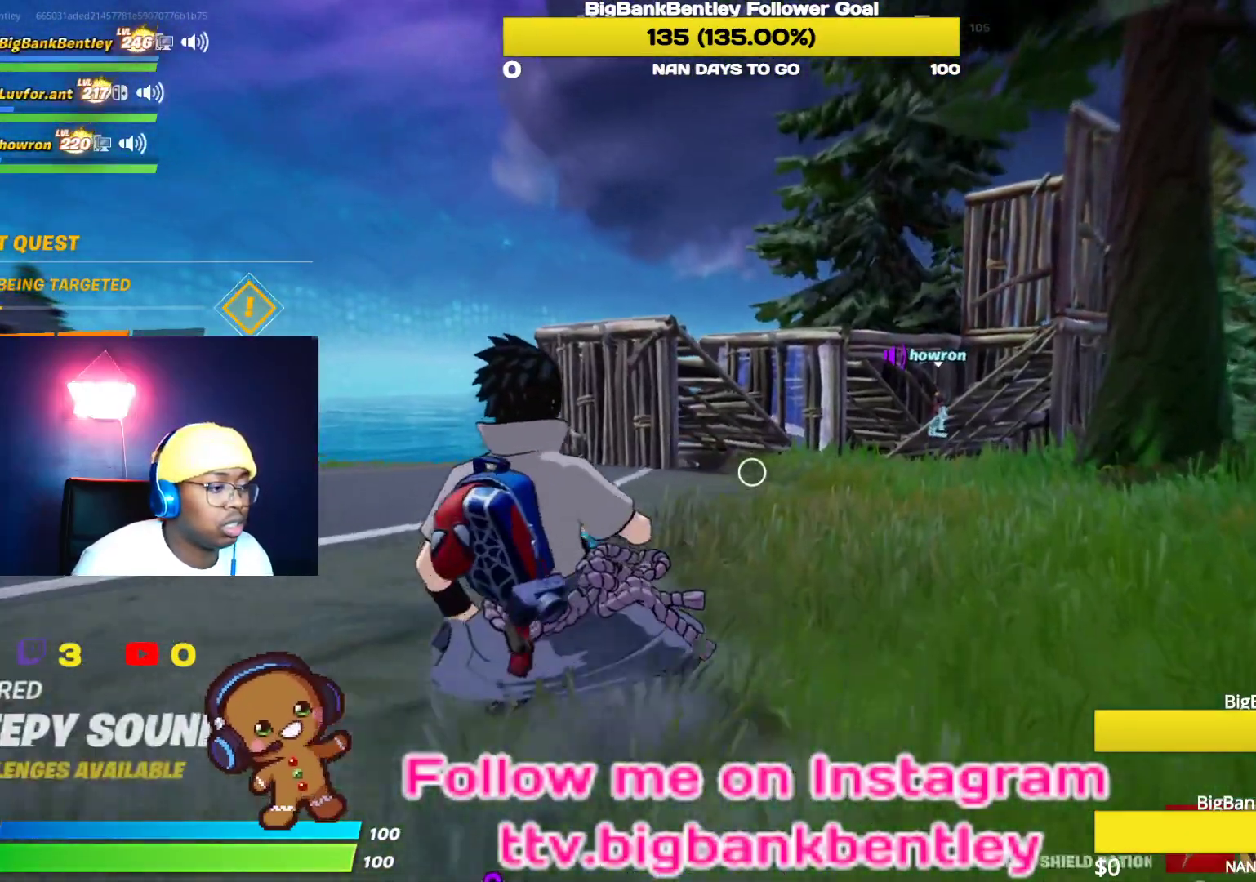
{"buttons": [], "left_stick": "up", "right_stick": "down-right", "events": [[133, "R3", "up"], [167, "right_stick", "down-right"]]}
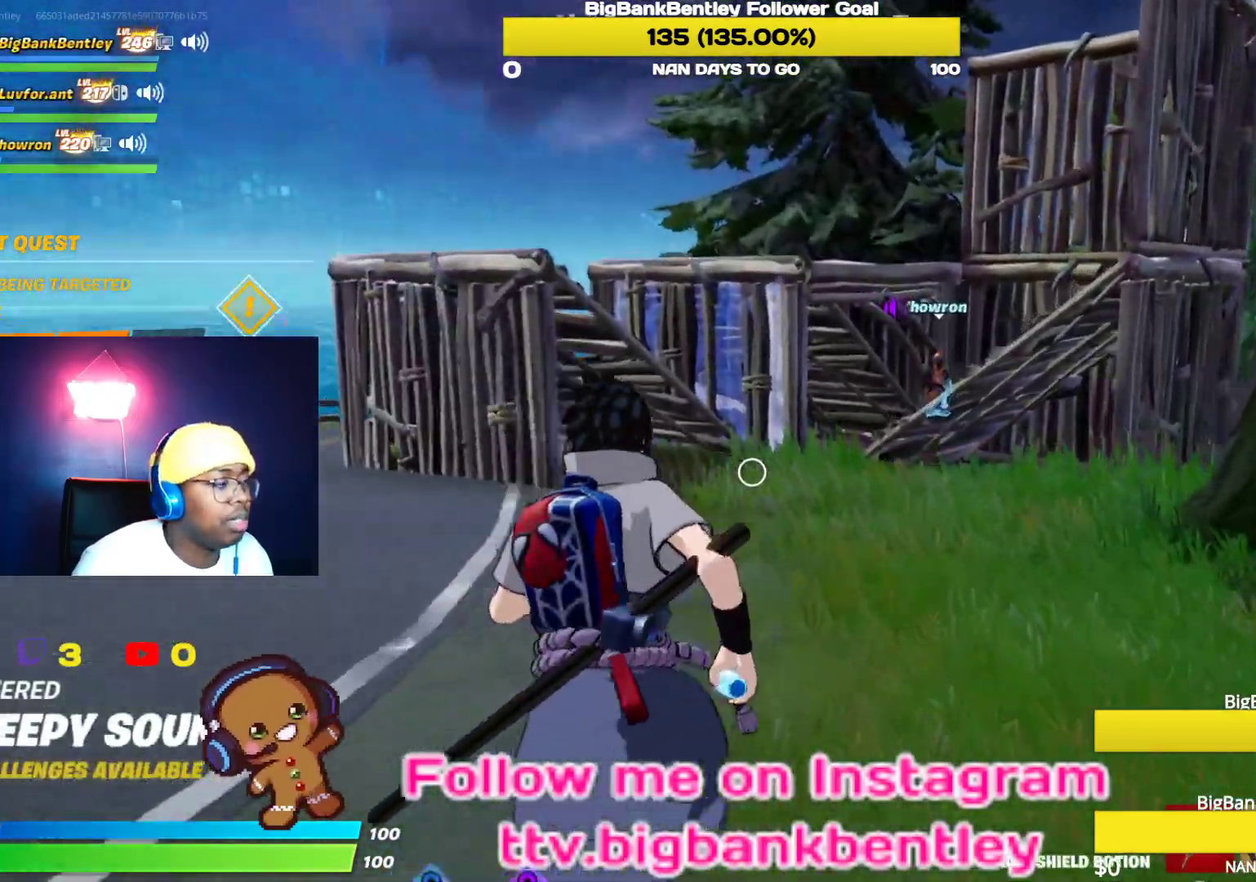
{"buttons": ["L2"], "left_stick": "up", "right_stick": "down-right", "events": [[100, "right_stick", "center"], [233, "A", "down"], [333, "A", "up"], [383, "L2", "down"], [500, "right_stick", "down-right"]]}
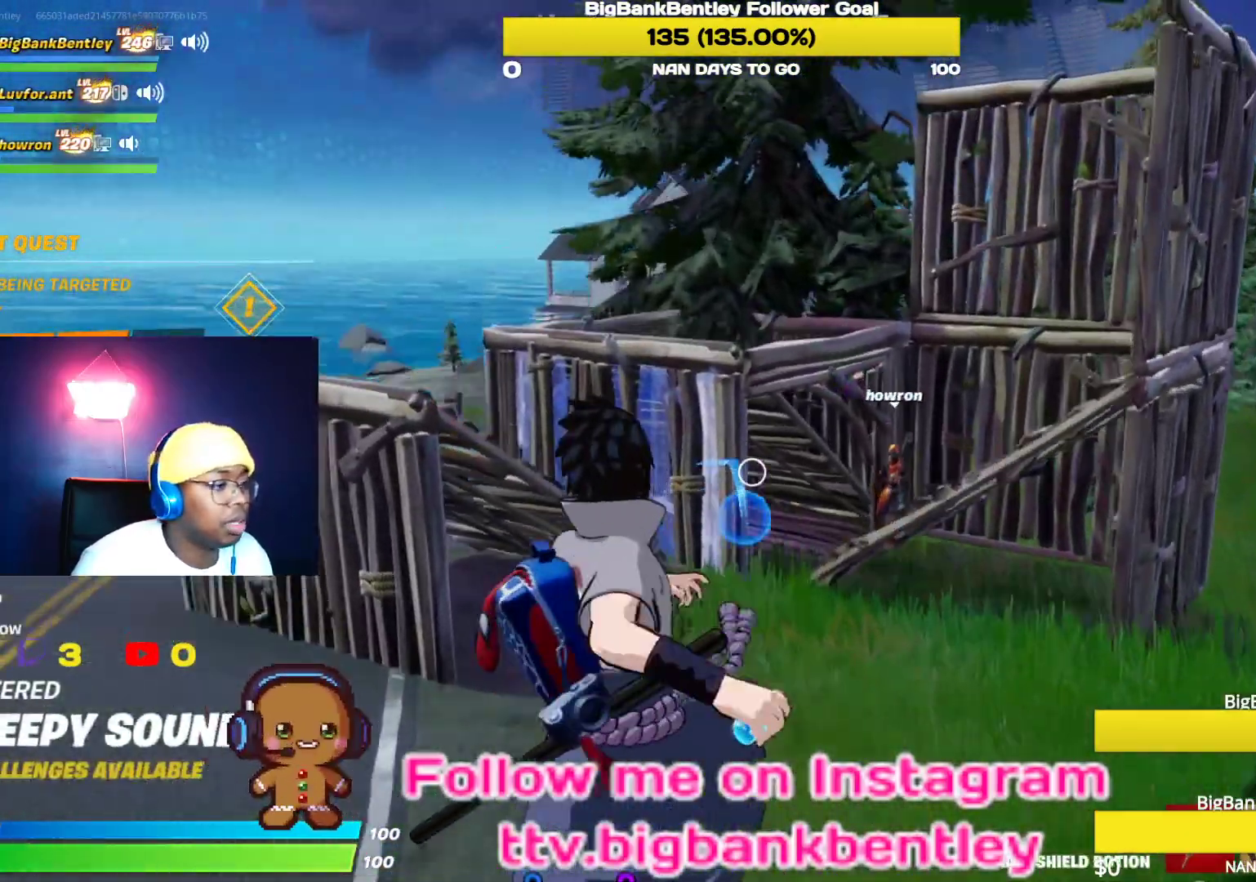
{"buttons": [], "left_stick": "up-left", "right_stick": "center", "events": [[33, "R2", "down"], [200, "L2", "up"], [200, "R2", "up"], [200, "right_stick", "down"], [467, "left_stick", "up-left"], [483, "right_stick", "center"]]}
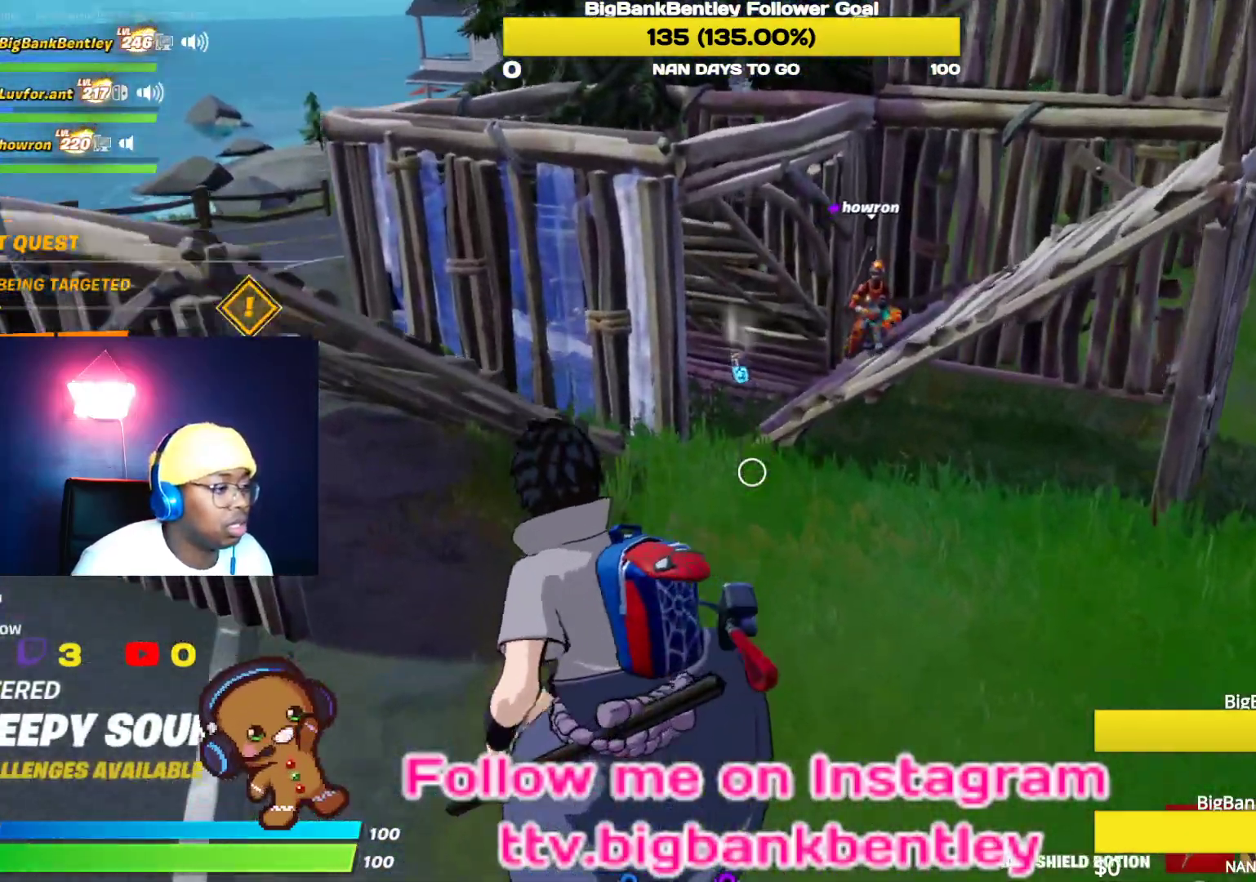
{"buttons": [], "left_stick": "up-left", "right_stick": "center", "events": [[167, "right_stick", "right"], [383, "right_stick", "center"]]}
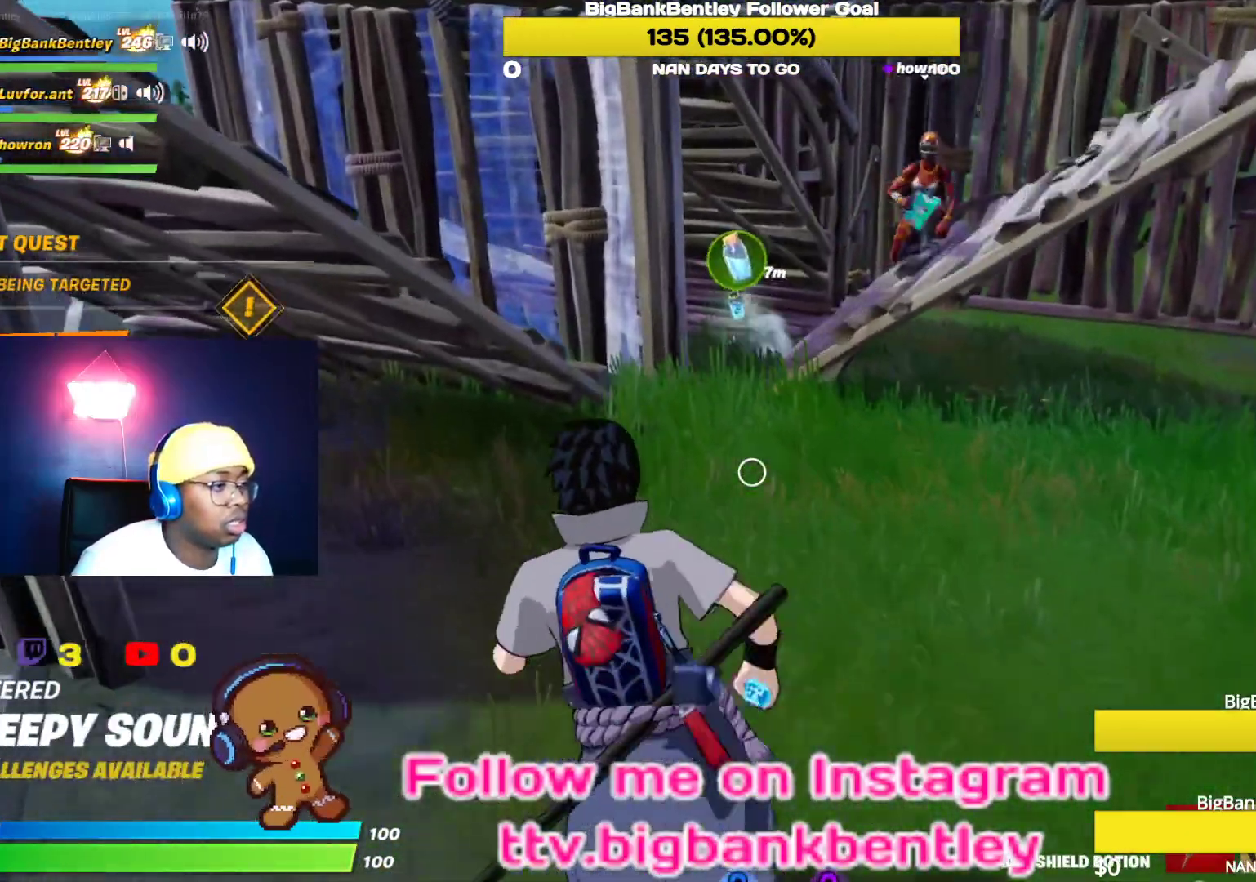
{"buttons": [], "left_stick": "up-right", "right_stick": "down-right", "events": [[50, "right_stick", "right"], [300, "right_stick", "down-right"], [367, "left_stick", "up"], [500, "left_stick", "up-right"]]}
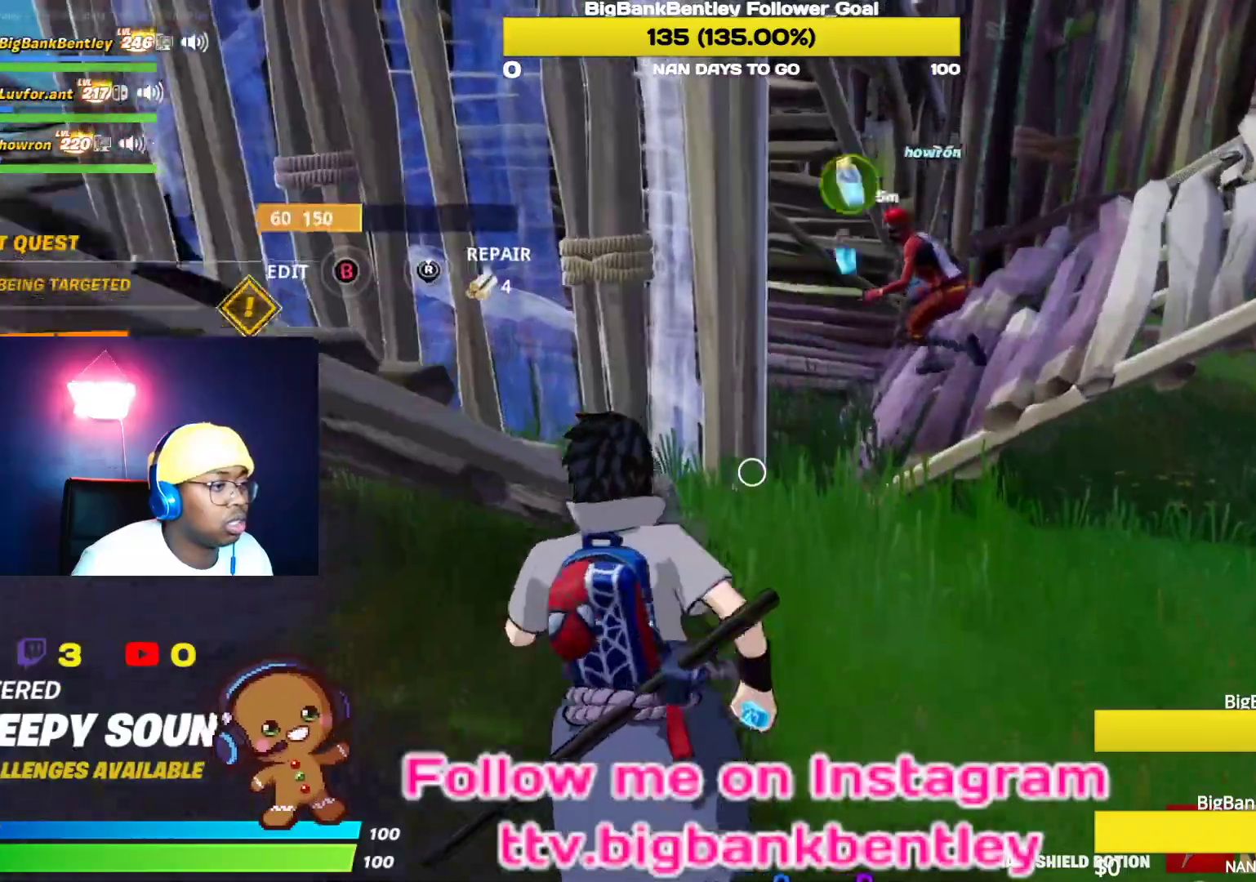
{"buttons": [], "left_stick": "down-right", "right_stick": "left", "events": [[33, "L2", "down"], [100, "right_stick", "down"], [150, "R2", "down"], [250, "right_stick", "center"], [317, "L2", "up"], [317, "R2", "up"], [350, "left_stick", "right"], [350, "right_stick", "down-left"], [483, "left_stick", "down-right"], [483, "right_stick", "left"]]}
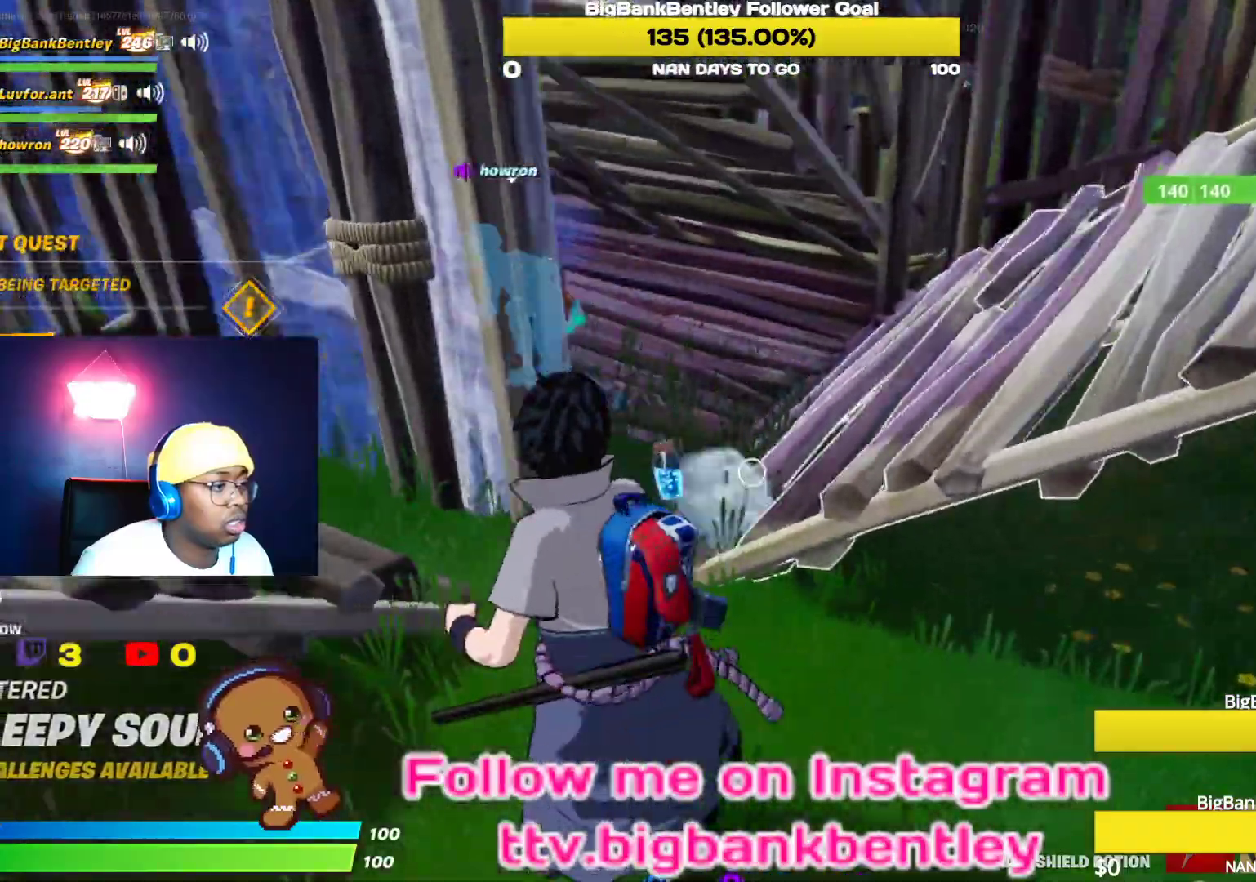
{"buttons": [], "left_stick": "up-right", "right_stick": "center", "events": [[83, "right_stick", "up-left"], [183, "right_stick", "center"], [317, "left_stick", "up-right"], [333, "A", "down"], [417, "A", "up"]]}
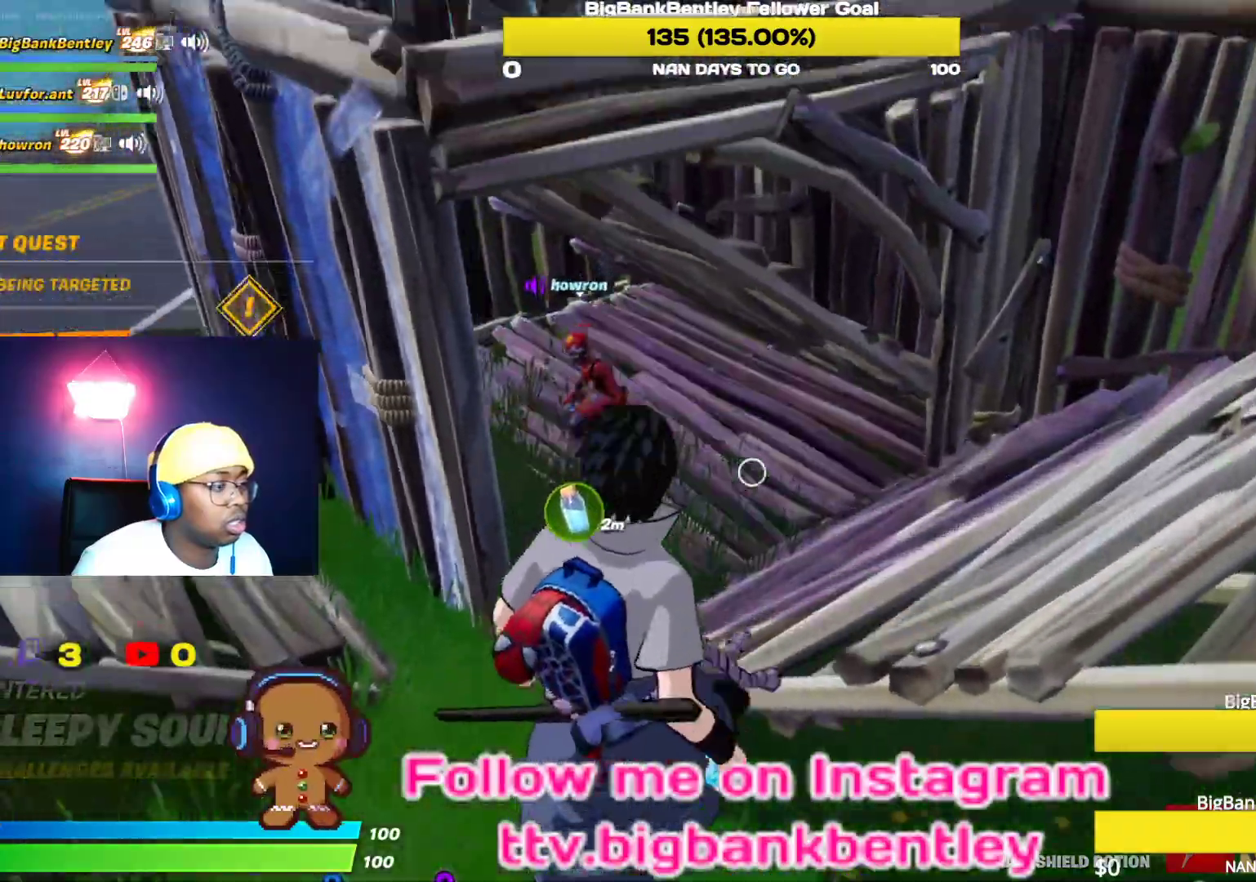
{"buttons": [], "left_stick": "up-right", "right_stick": "center", "events": [[50, "right_stick", "down-left"], [283, "L1", "down"], [417, "L1", "up"], [483, "right_stick", "center"]]}
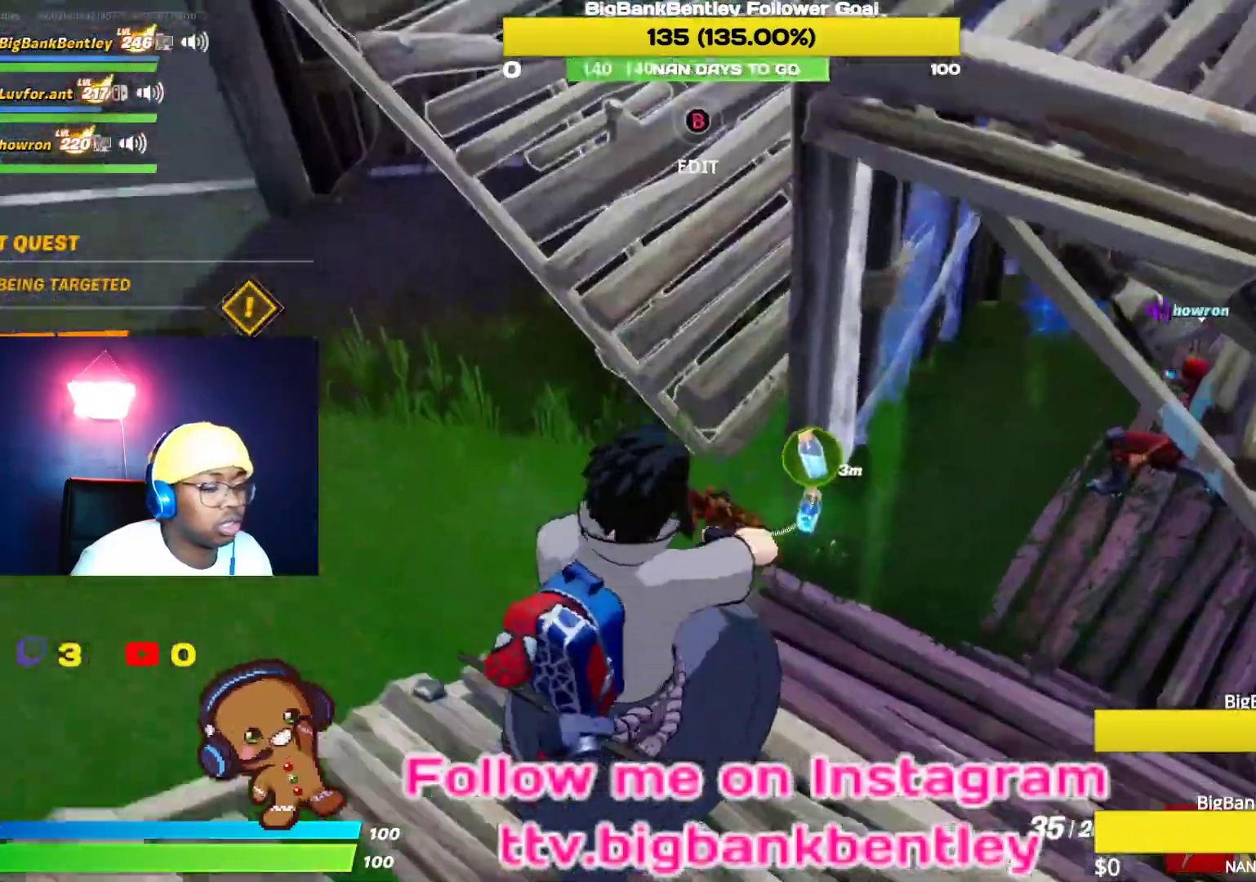
{"buttons": [], "left_stick": "down-right", "right_stick": "left", "events": [[183, "R1", "down"], [283, "R1", "up"], [283, "right_stick", "left"], [317, "R1", "down"], [467, "R1", "up"], [467, "left_stick", "down-right"]]}
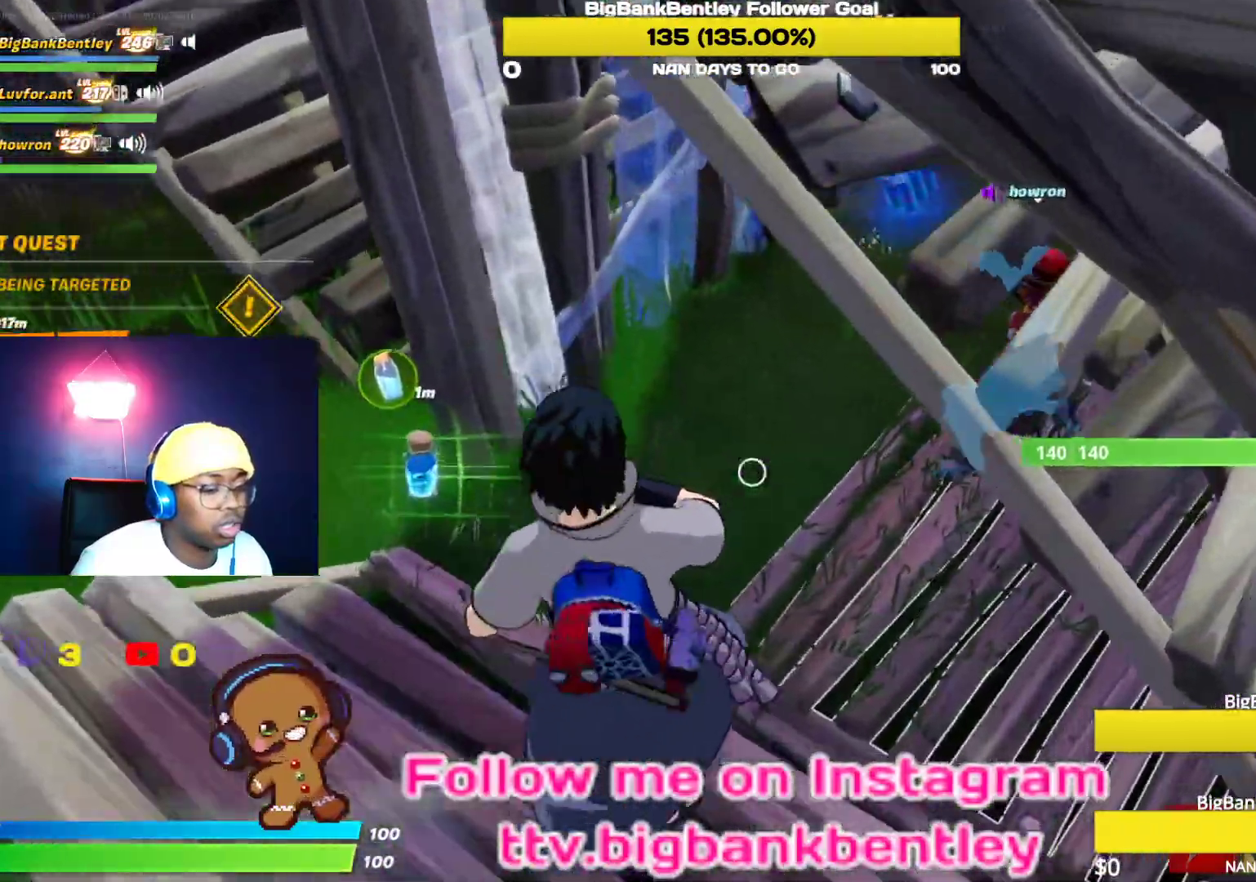
{"buttons": ["L2"], "left_stick": "left", "right_stick": "right", "events": [[17, "right_stick", "center"], [67, "left_stick", "down-left"], [117, "right_stick", "right"], [150, "L2", "down"], [233, "left_stick", "left"], [300, "R2", "down"], [300, "right_stick", "up-right"], [483, "R2", "up"], [500, "right_stick", "right"]]}
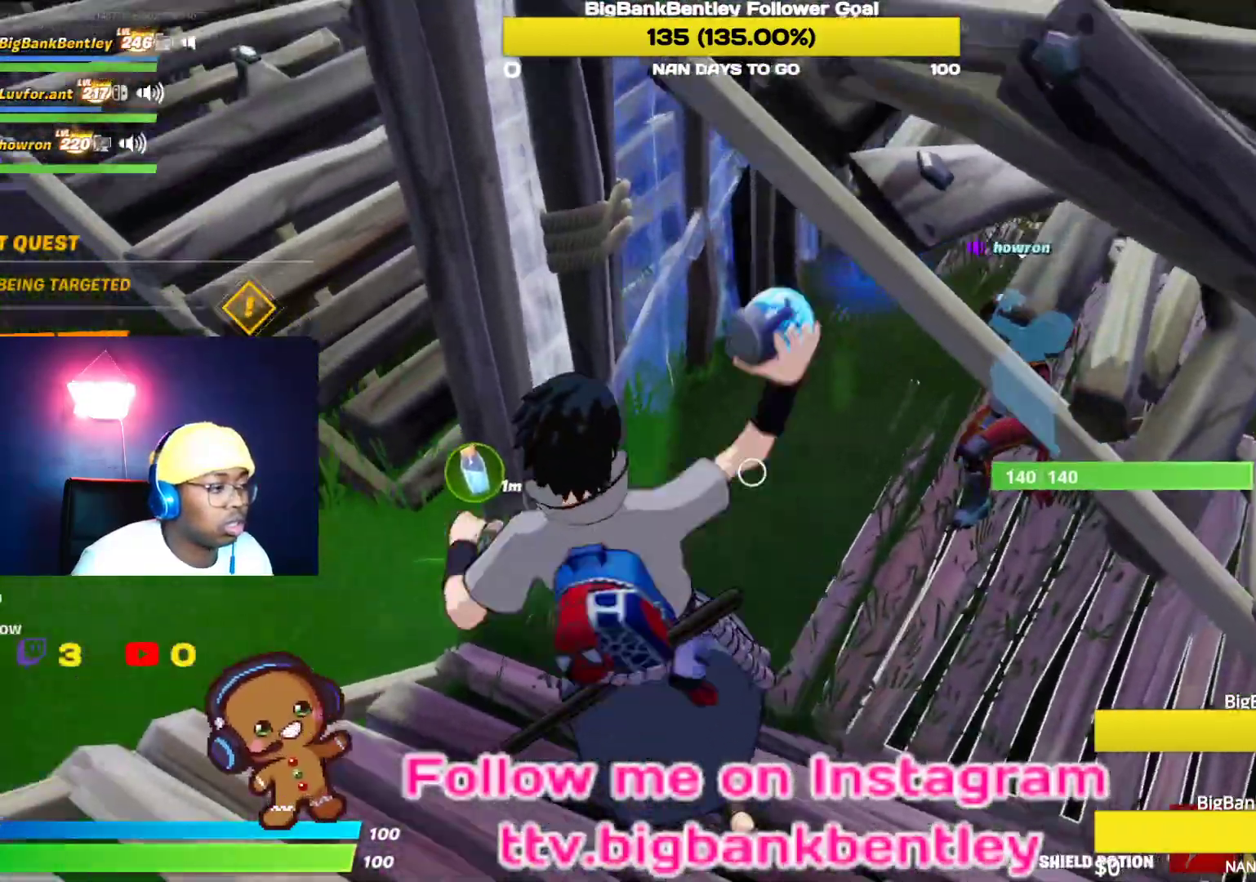
{"buttons": [], "left_stick": "center", "right_stick": "left", "events": [[17, "L2", "up"], [167, "left_stick", "down-left"], [167, "right_stick", "down-right"], [267, "left_stick", "center"], [300, "right_stick", "left"]]}
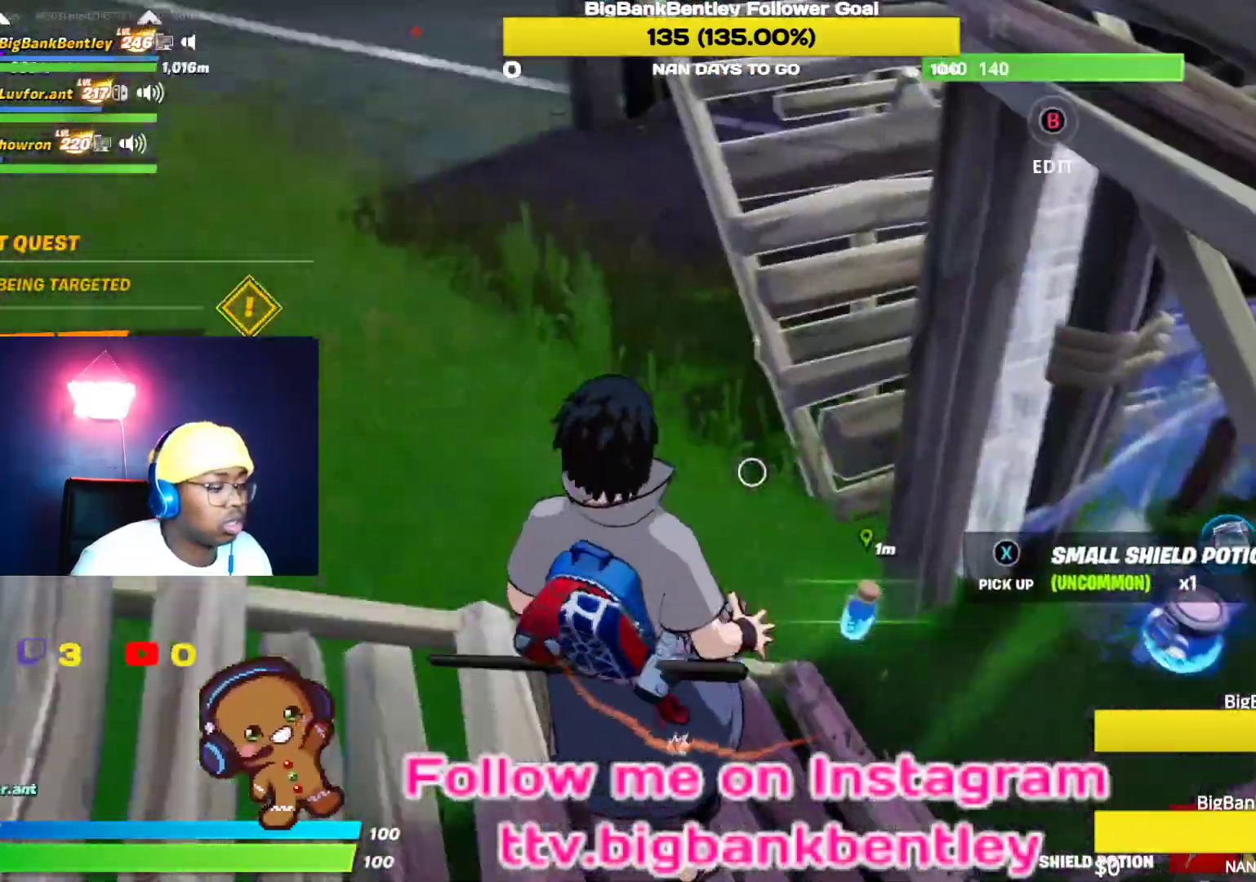
{"buttons": [], "left_stick": "up-left", "right_stick": "left", "events": [[83, "R1", "down"], [133, "left_stick", "left"], [217, "R1", "up"], [383, "left_stick", "up-left"]]}
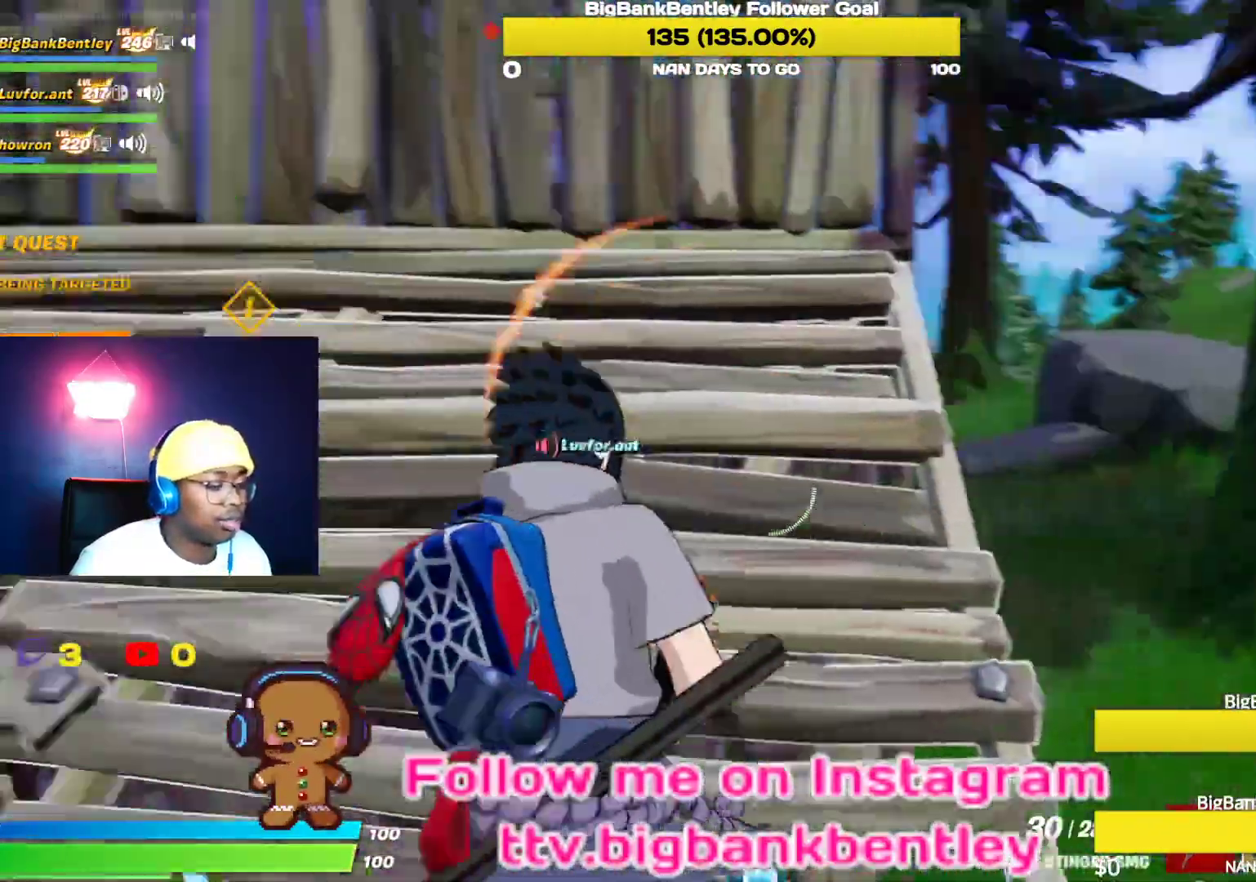
{"buttons": [], "left_stick": "up-right", "right_stick": "down-right", "events": [[50, "left_stick", "up"], [200, "right_stick", "center"], [267, "R3", "down"], [400, "R3", "up"], [417, "left_stick", "up-right"], [500, "right_stick", "down-right"]]}
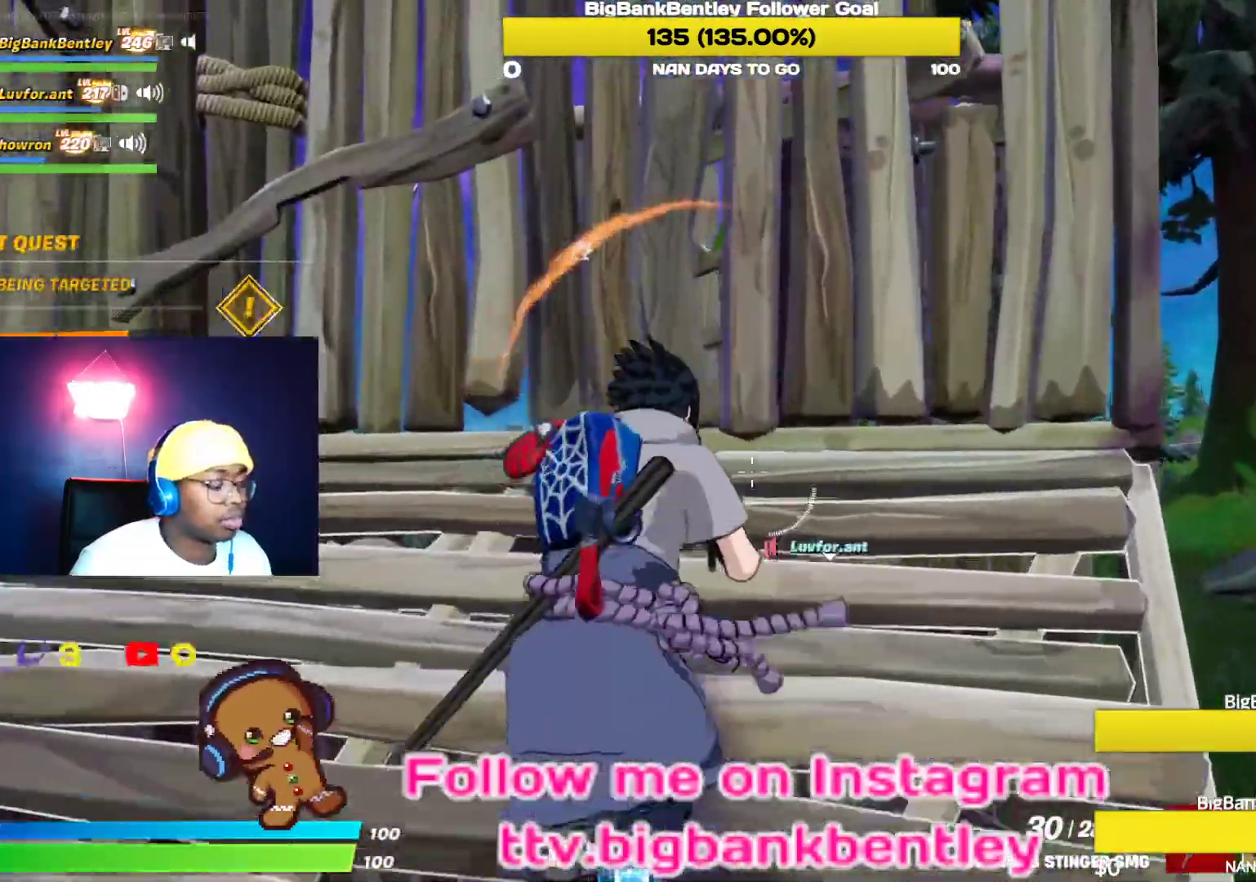
{"buttons": [], "left_stick": "right", "right_stick": "left", "events": [[133, "left_stick", "right"], [167, "right_stick", "down-left"], [317, "right_stick", "left"], [350, "R1", "down"], [500, "R1", "up"]]}
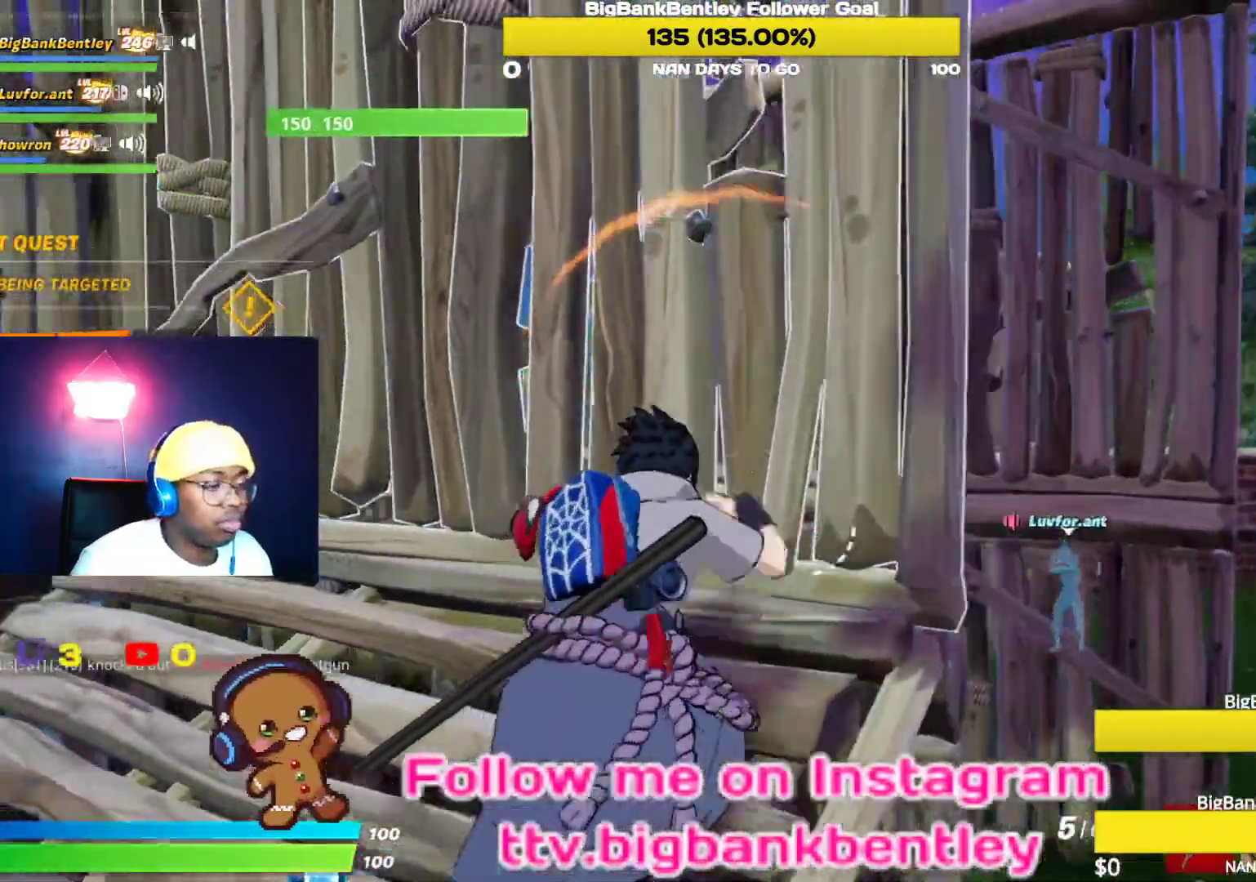
{"buttons": [], "left_stick": "right", "right_stick": "center", "events": [[333, "right_stick", "center"]]}
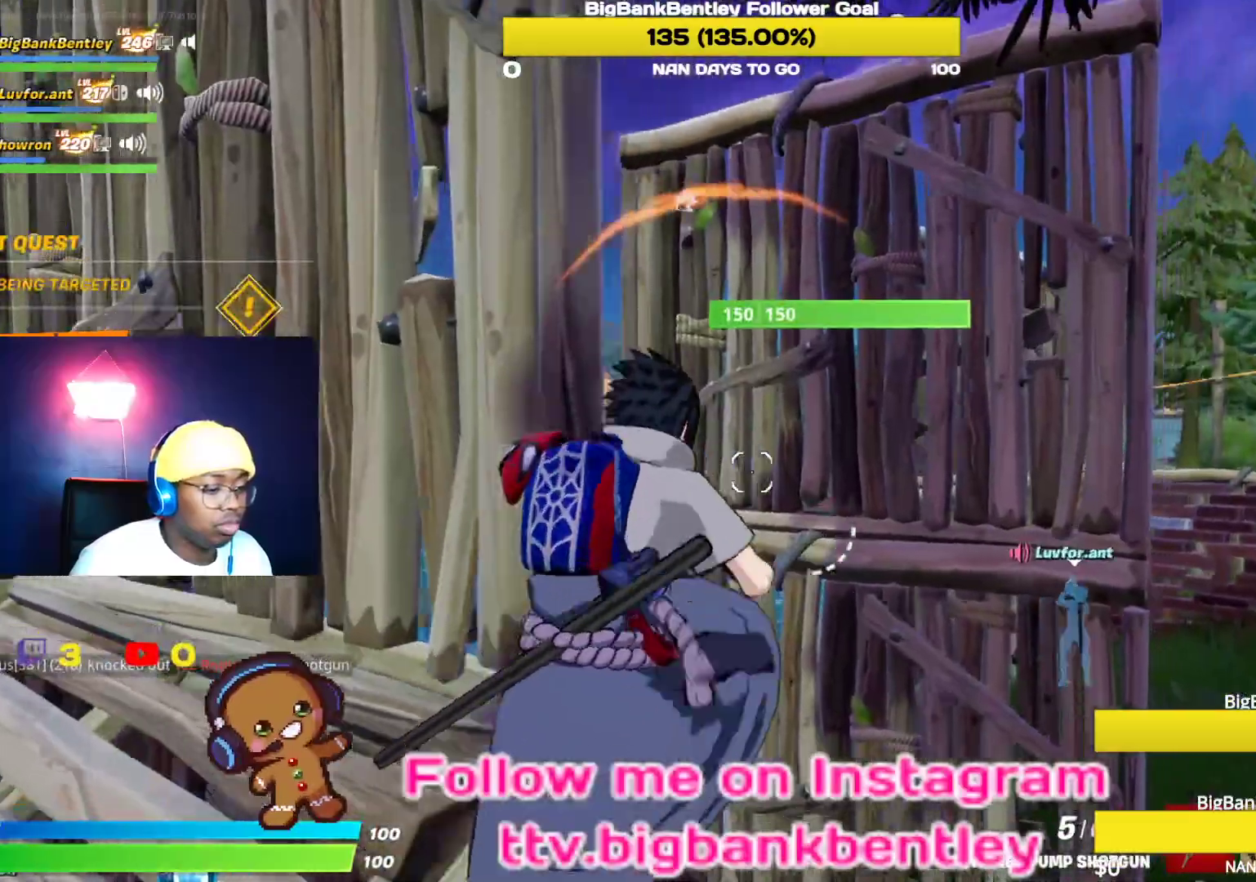
{"buttons": [], "left_stick": "right", "right_stick": "center", "events": []}
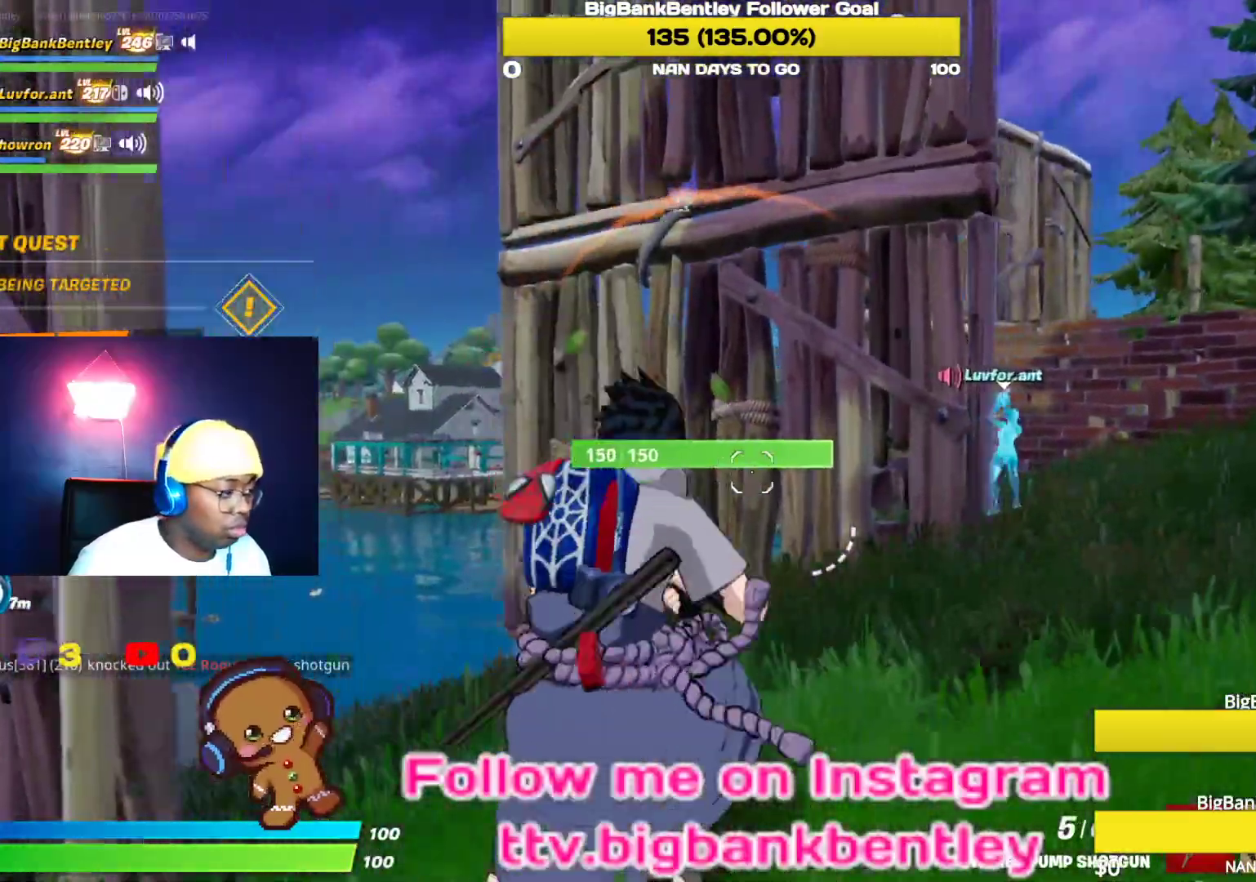
{"buttons": [], "left_stick": "up-right", "right_stick": "down-left", "events": [[33, "right_stick", "up-left"], [100, "left_stick", "up-right"], [117, "right_stick", "center"], [133, "R3", "down"], [250, "R3", "up"], [400, "right_stick", "down-left"]]}
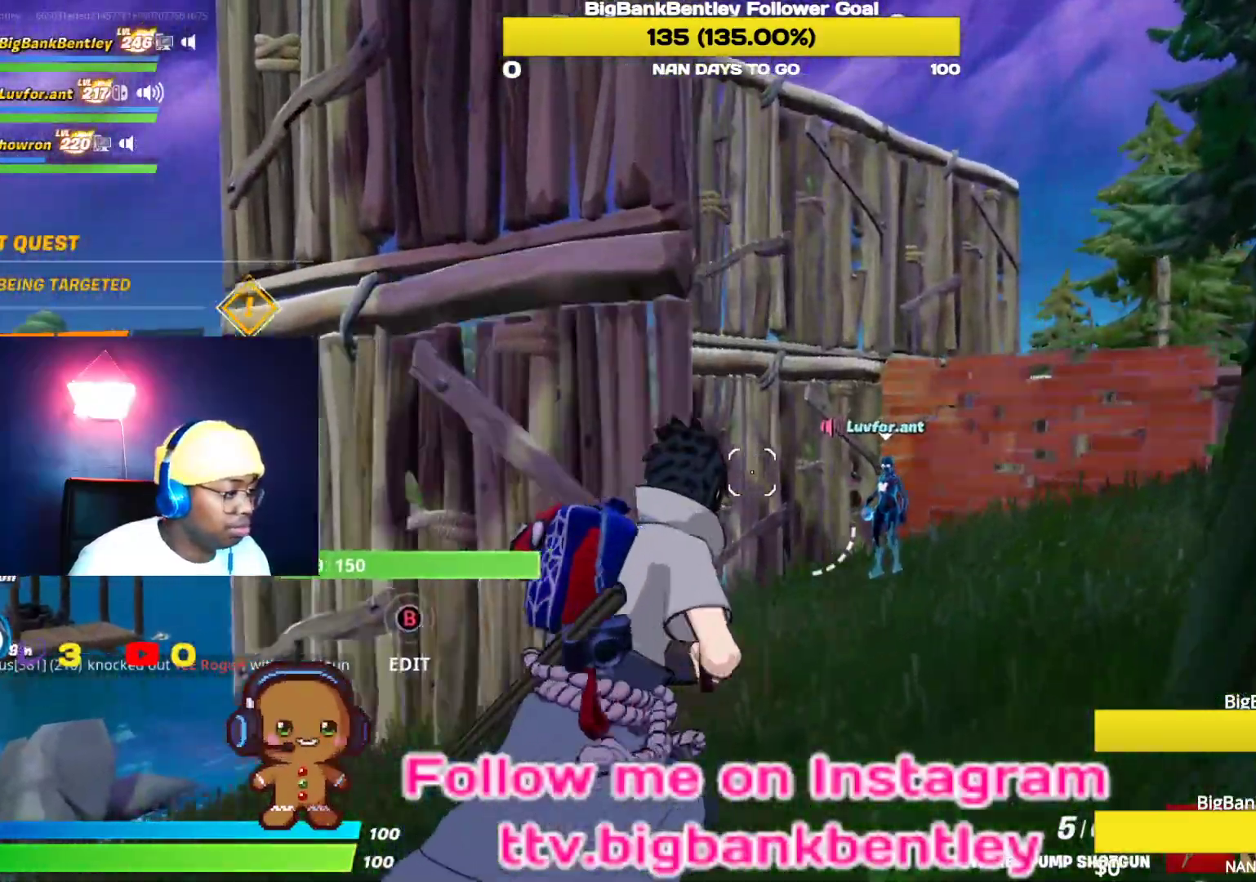
{"buttons": [], "left_stick": "up-right", "right_stick": "center", "events": [[50, "right_stick", "down"], [183, "right_stick", "center"], [333, "X", "down"], [400, "X", "up"]]}
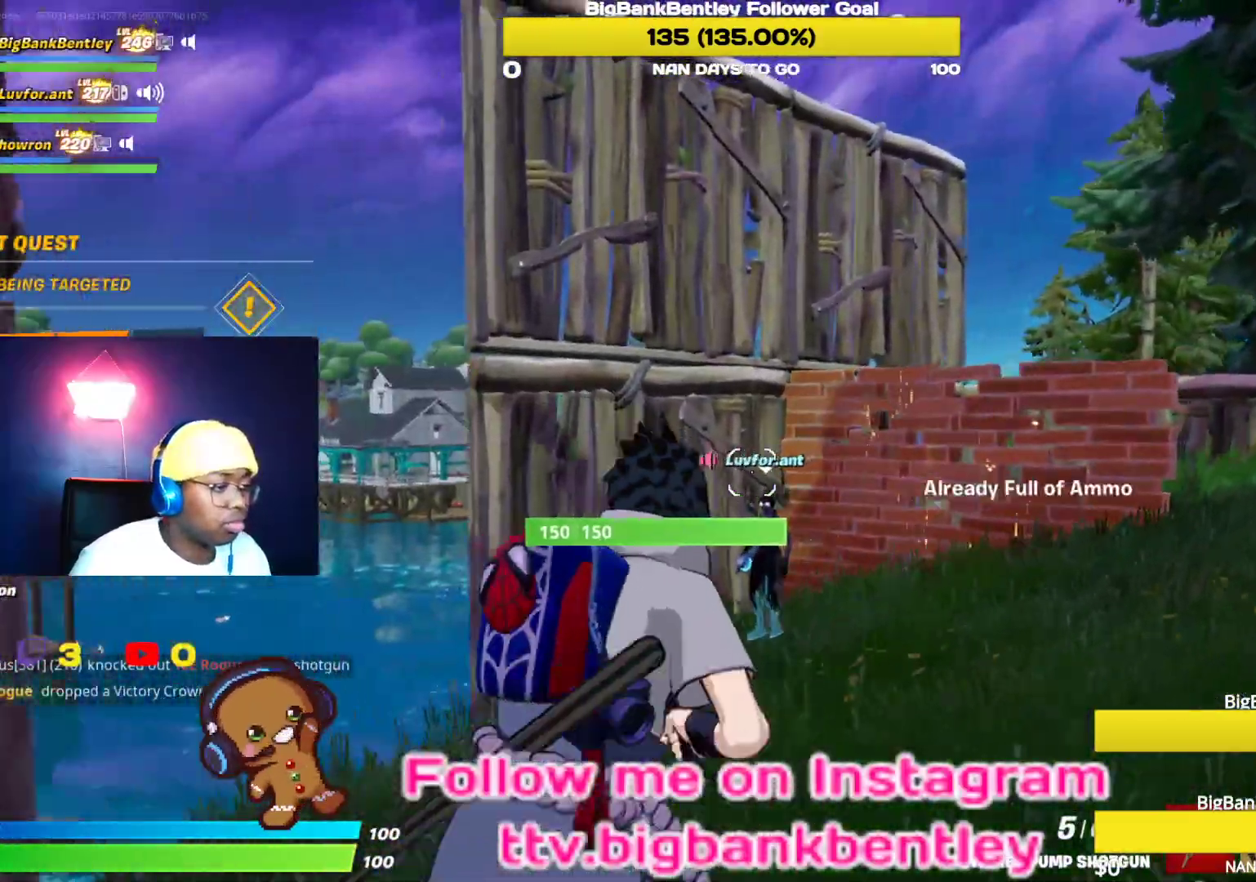
{"buttons": ["R1"], "left_stick": "up-right", "right_stick": "down", "events": [[117, "right_stick", "down"], [400, "R1", "down"]]}
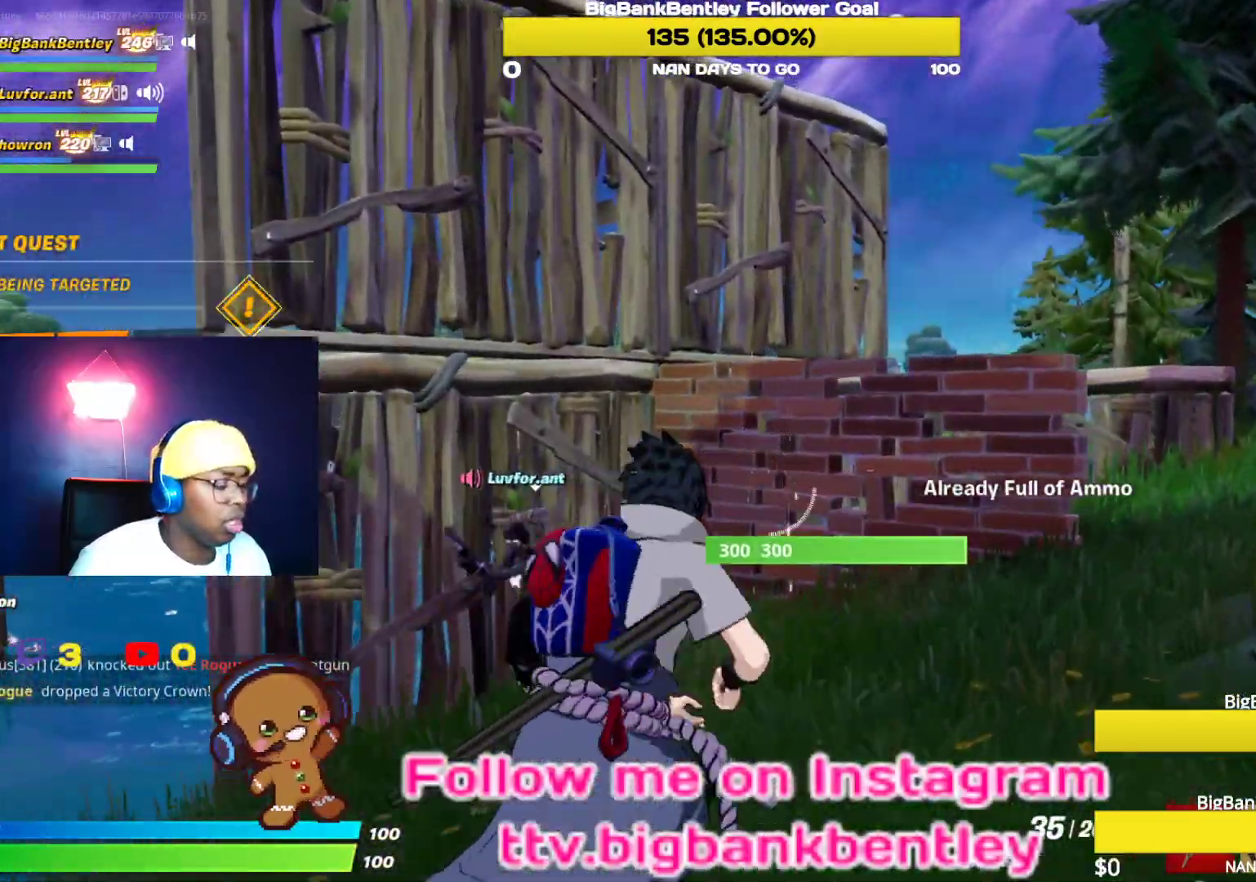
{"buttons": [], "left_stick": "up-right", "right_stick": "center", "events": [[17, "right_stick", "center"], [67, "R1", "up"], [250, "right_stick", "down-right"], [450, "right_stick", "center"]]}
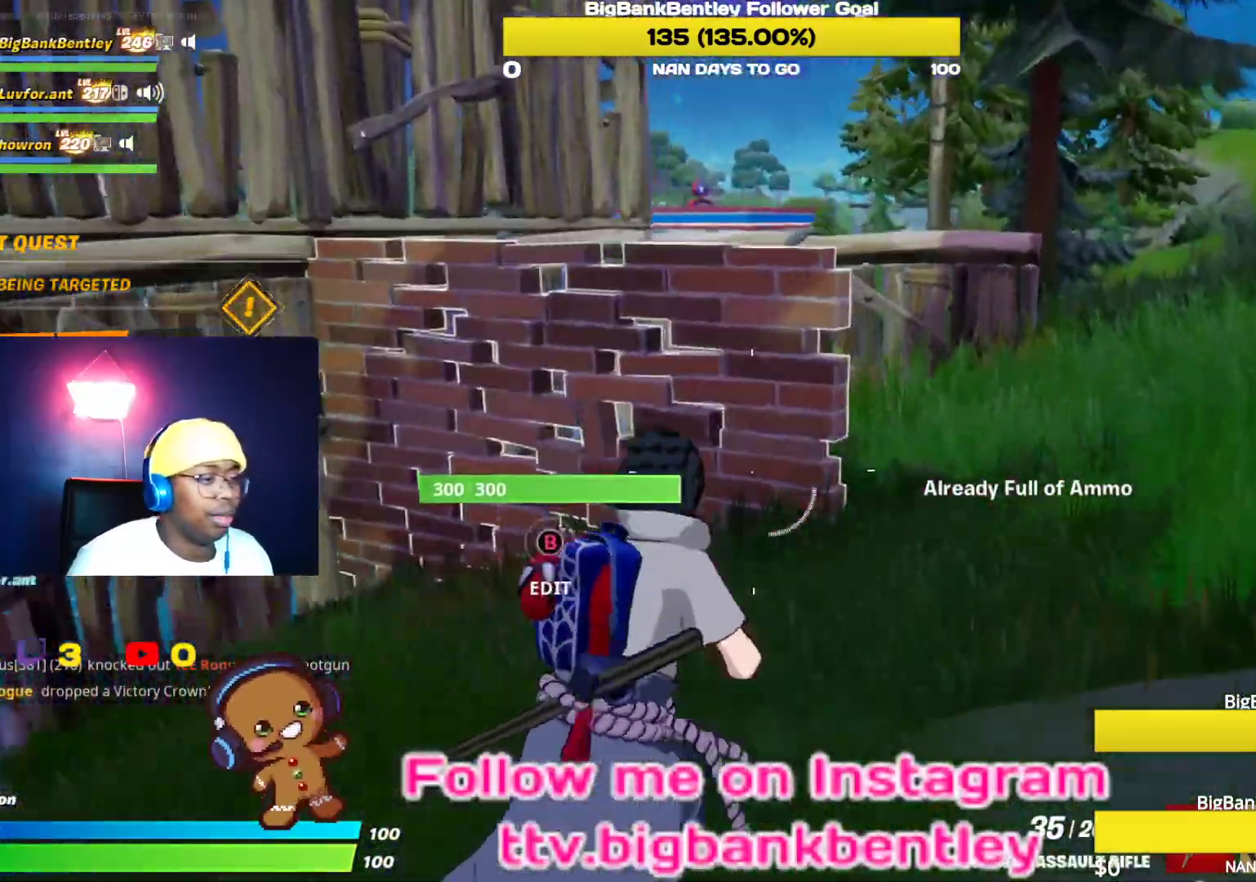
{"buttons": [], "left_stick": "up-right", "right_stick": "center", "events": [[33, "A", "down"], [150, "A", "up"]]}